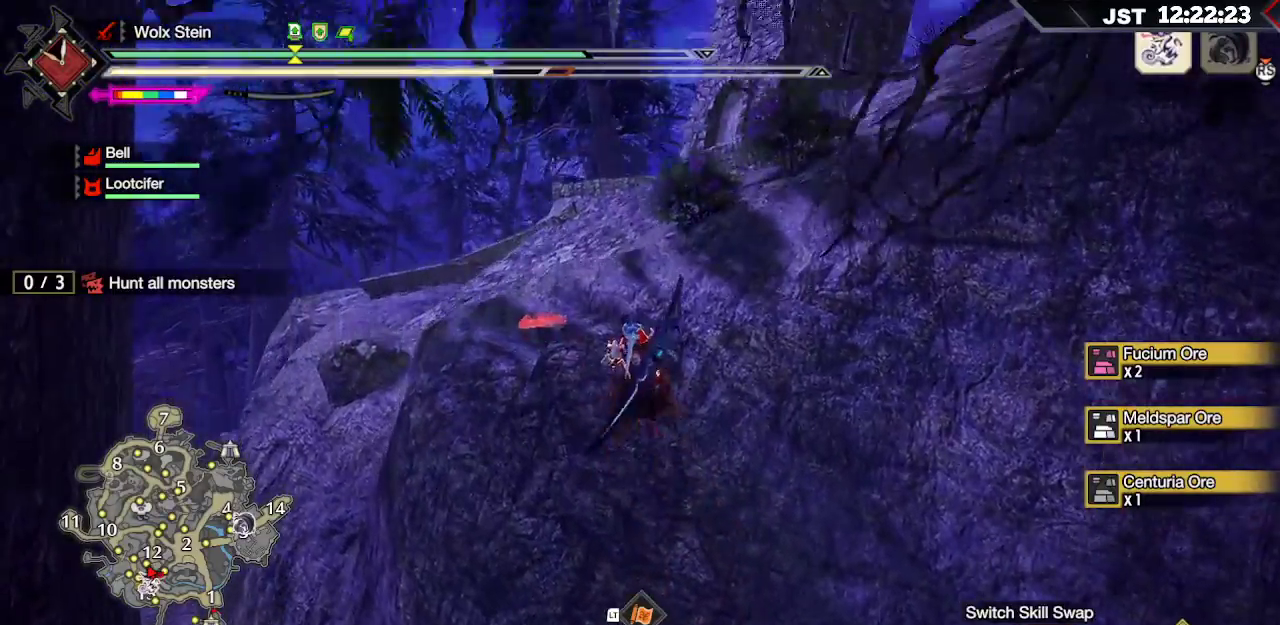
Gameplay with a controller (Xbox layout); each line is a JSON object with the inputs held at the frame after it (dt_ms = milliseconds from this image to that frame). "events" lists button and stick changes between this image and that frame as [ms after this image, input, new state], when the widget could be followed in between. Not read: L3.
{"dt_ms": 500, "buttons": ["R1"], "left_stick": "up", "right_stick": "center", "events": [[183, "right_stick", "center"]]}
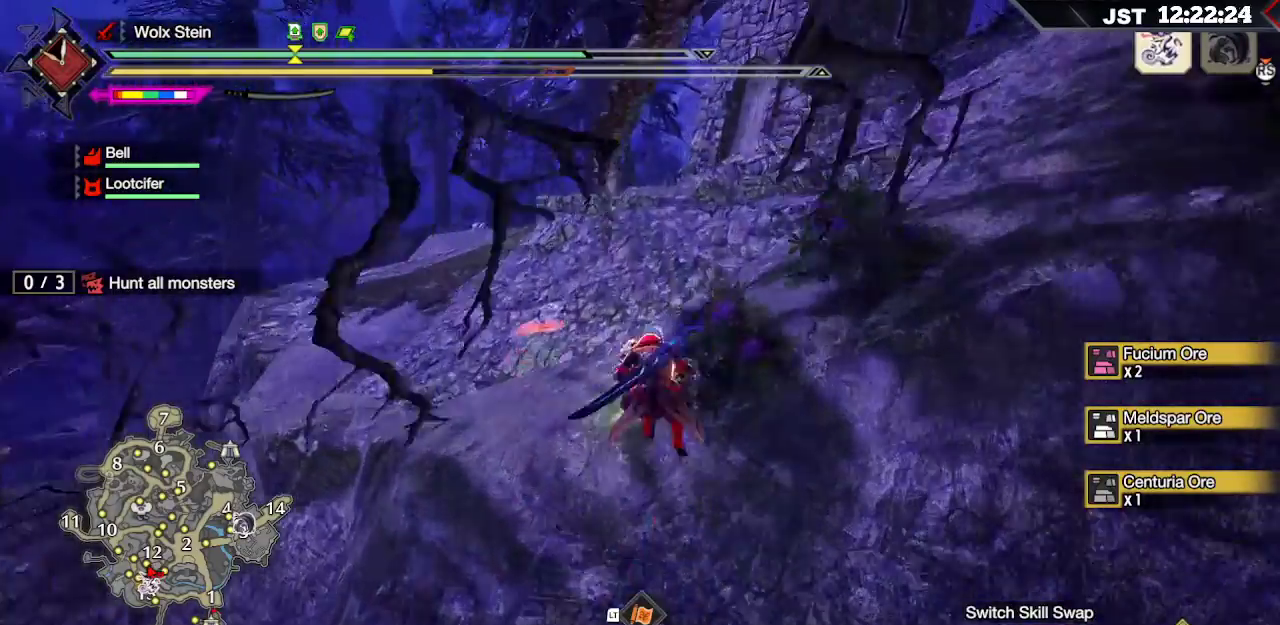
{"dt_ms": 500, "buttons": ["R1"], "left_stick": "up", "right_stick": "center", "events": []}
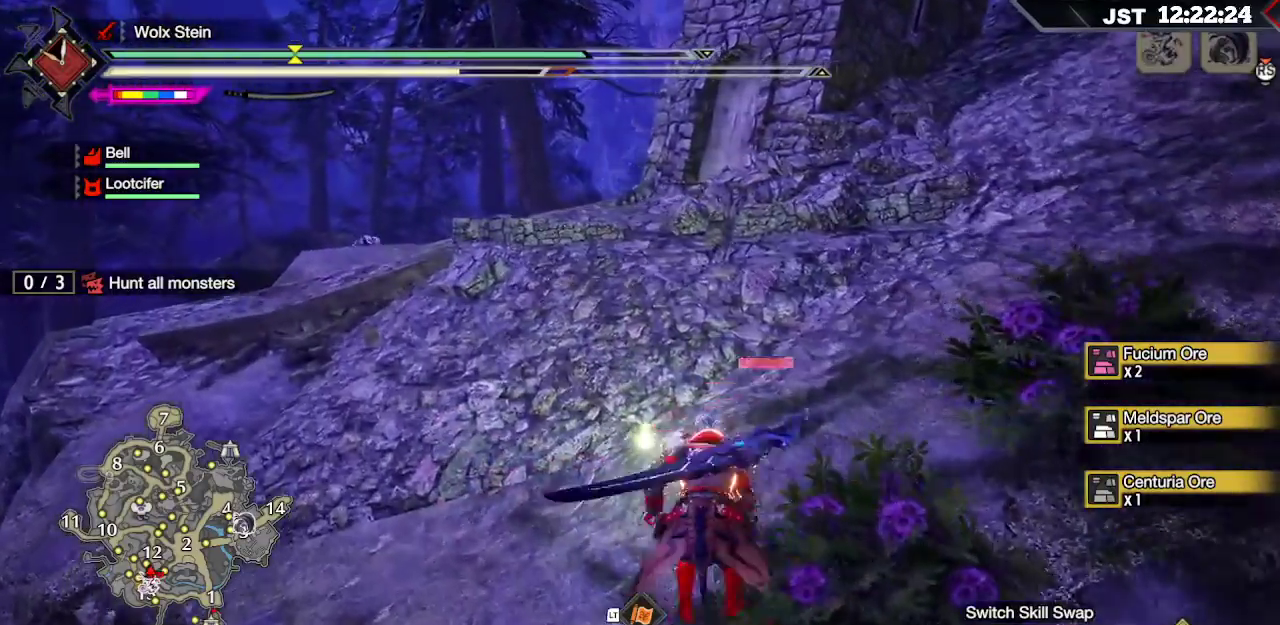
{"dt_ms": 500, "buttons": ["R1"], "left_stick": "up", "right_stick": "center", "events": [[217, "right_stick", "down-left"], [450, "right_stick", "center"]]}
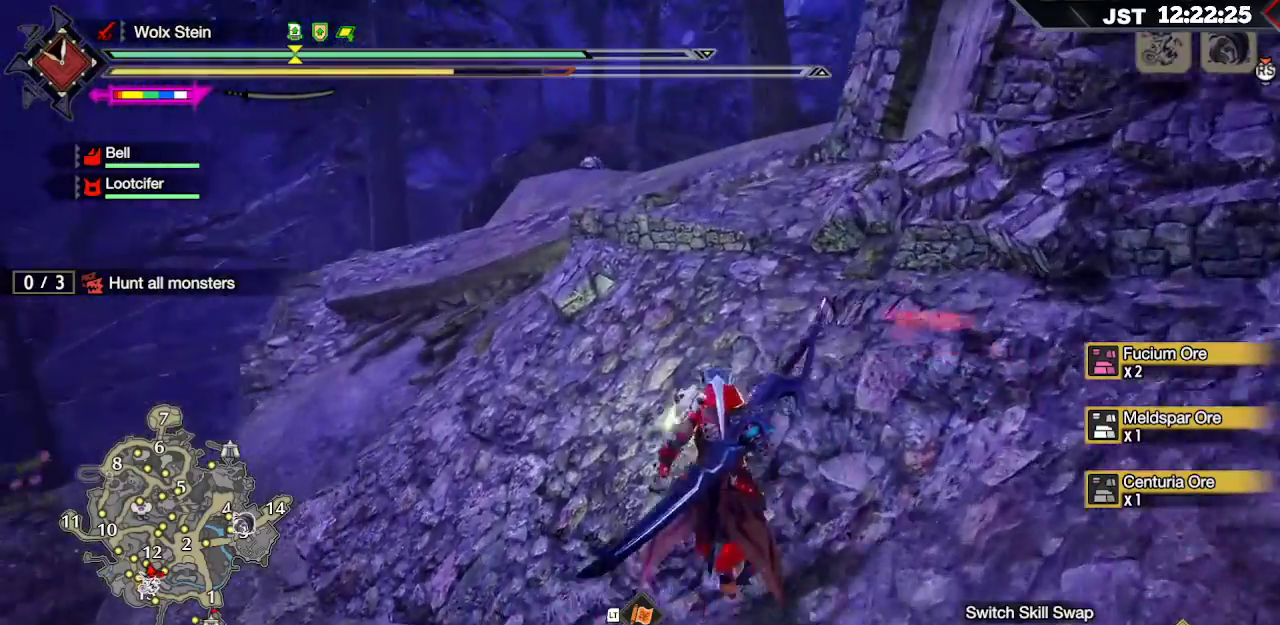
{"dt_ms": 500, "buttons": ["R1"], "left_stick": "up", "right_stick": "center", "events": []}
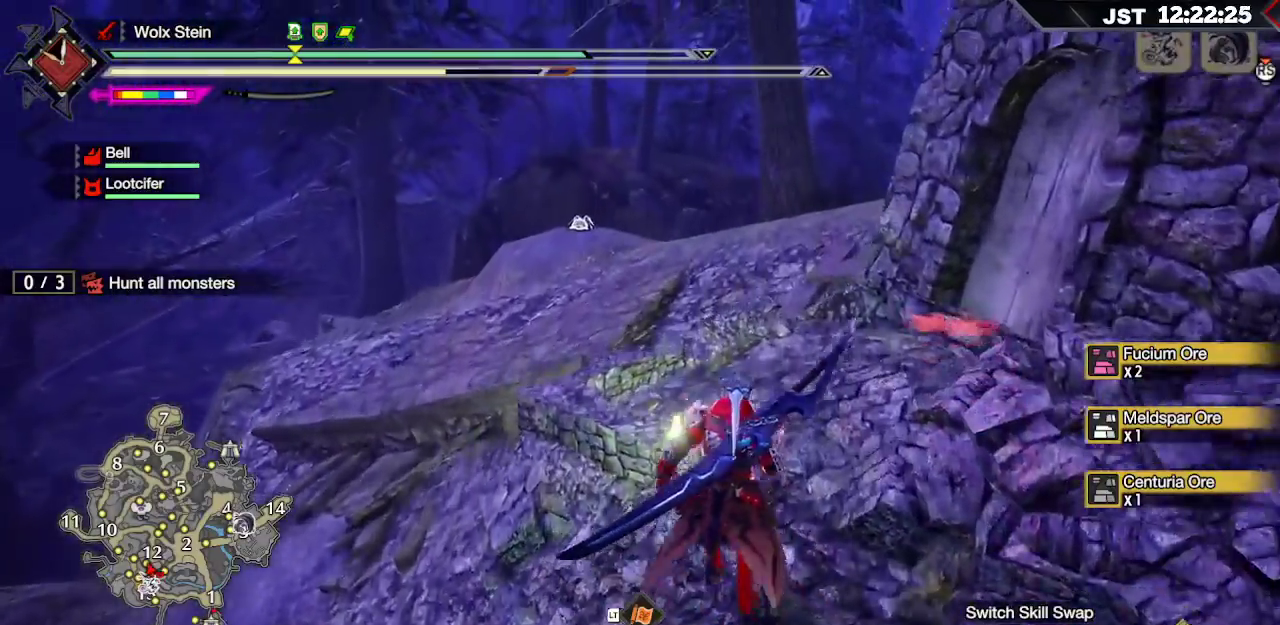
{"dt_ms": 500, "buttons": ["R1"], "left_stick": "up", "right_stick": "center", "events": [[17, "right_stick", "down-left"], [267, "right_stick", "center"]]}
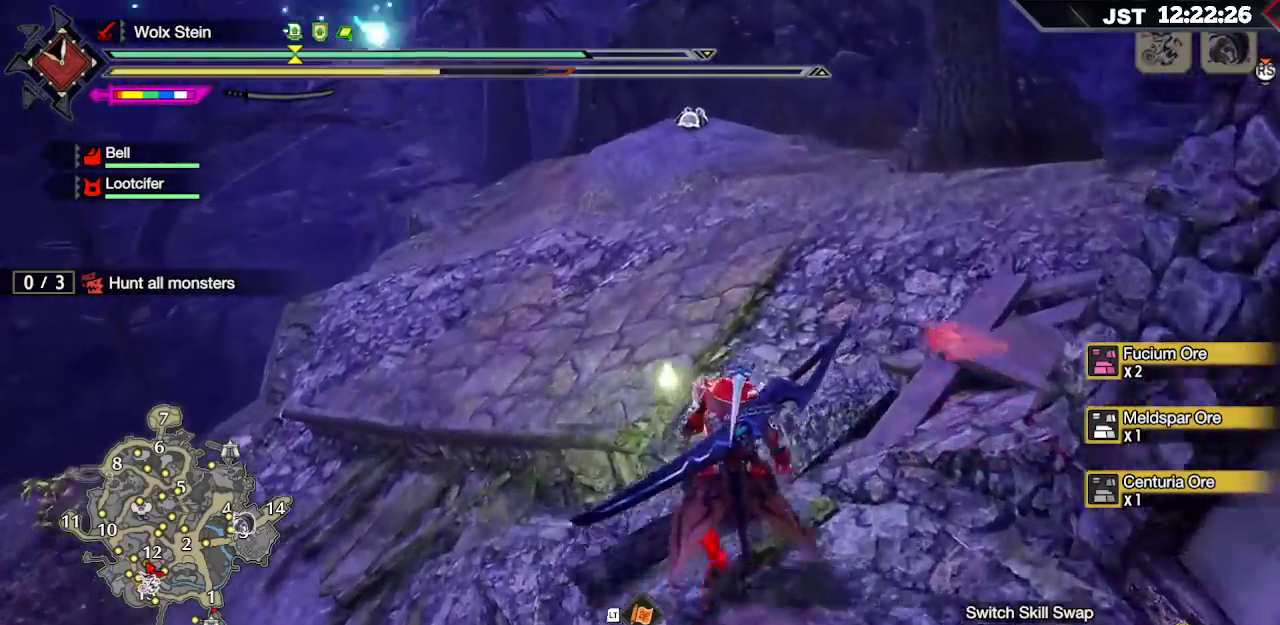
{"dt_ms": 500, "buttons": ["R1"], "left_stick": "up", "right_stick": "center", "events": []}
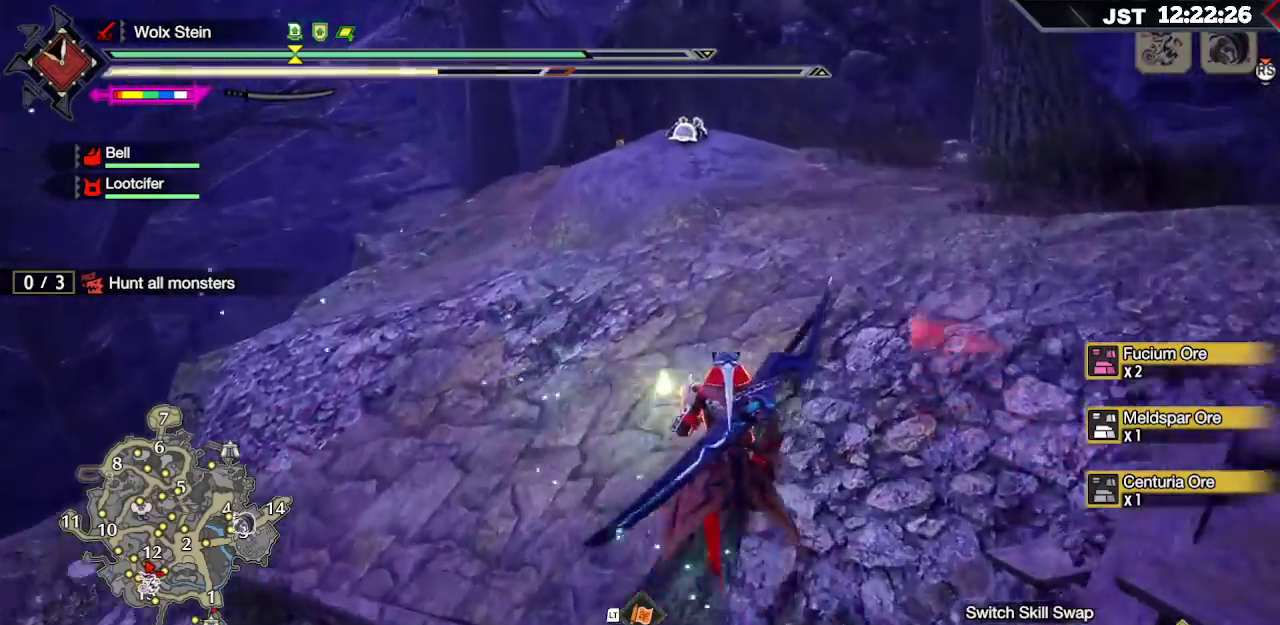
{"dt_ms": 500, "buttons": ["R1"], "left_stick": "up", "right_stick": "center", "events": []}
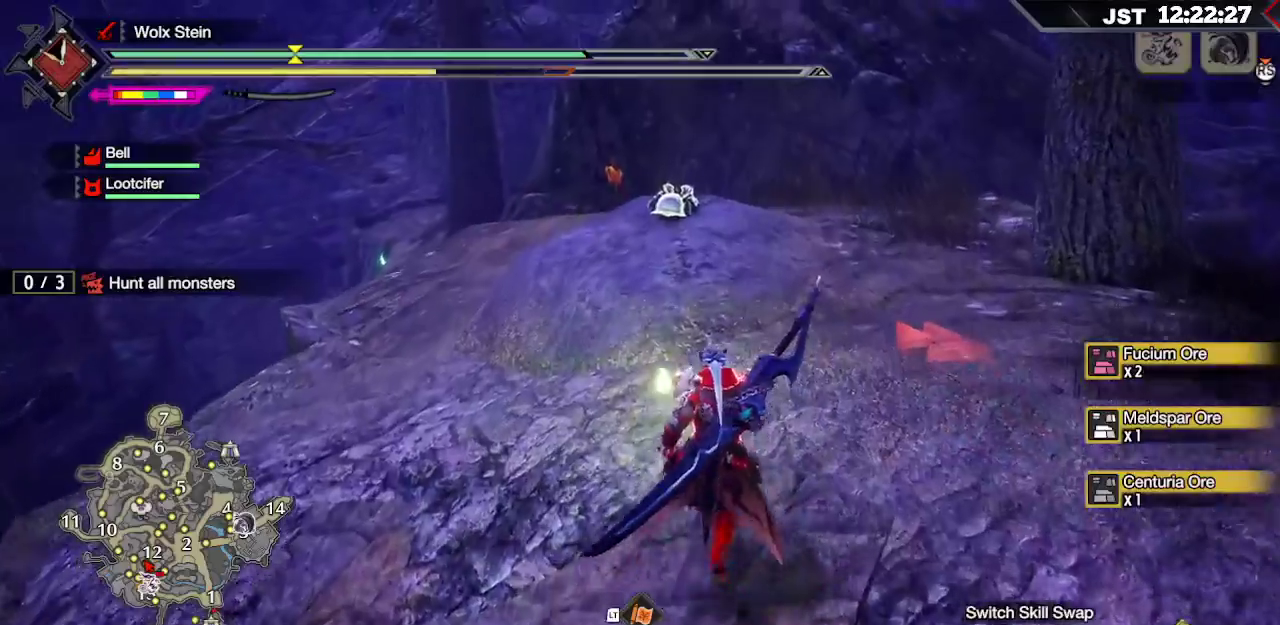
{"dt_ms": 500, "buttons": ["R1"], "left_stick": "up", "right_stick": "center", "events": []}
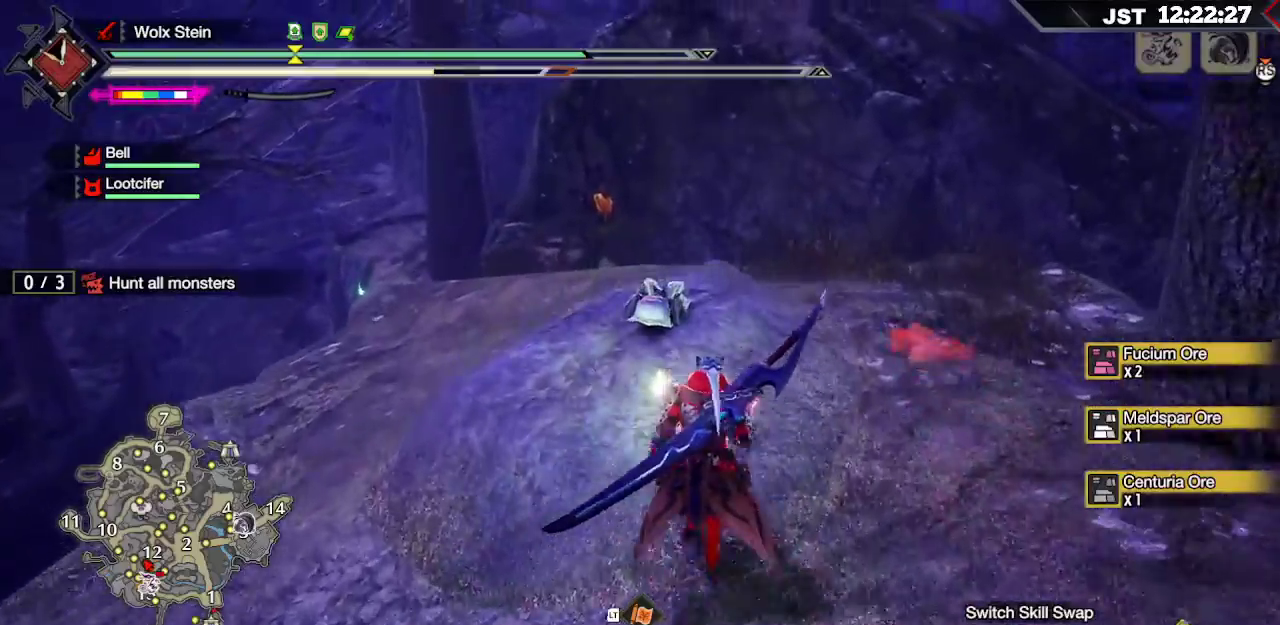
{"dt_ms": 500, "buttons": ["R1"], "left_stick": "up", "right_stick": "center", "events": [[133, "B", "down"], [233, "B", "up"], [317, "B", "down"], [417, "B", "up"]]}
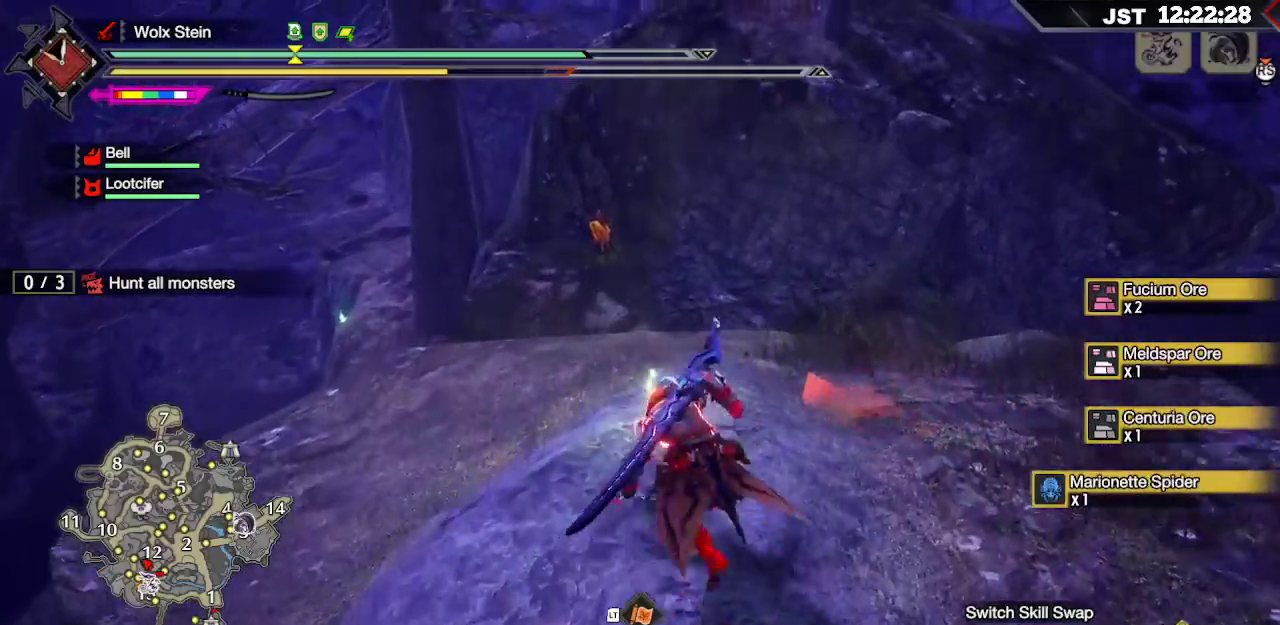
{"dt_ms": 500, "buttons": ["R1"], "left_stick": "up", "right_stick": "left", "events": [[183, "right_stick", "left"]]}
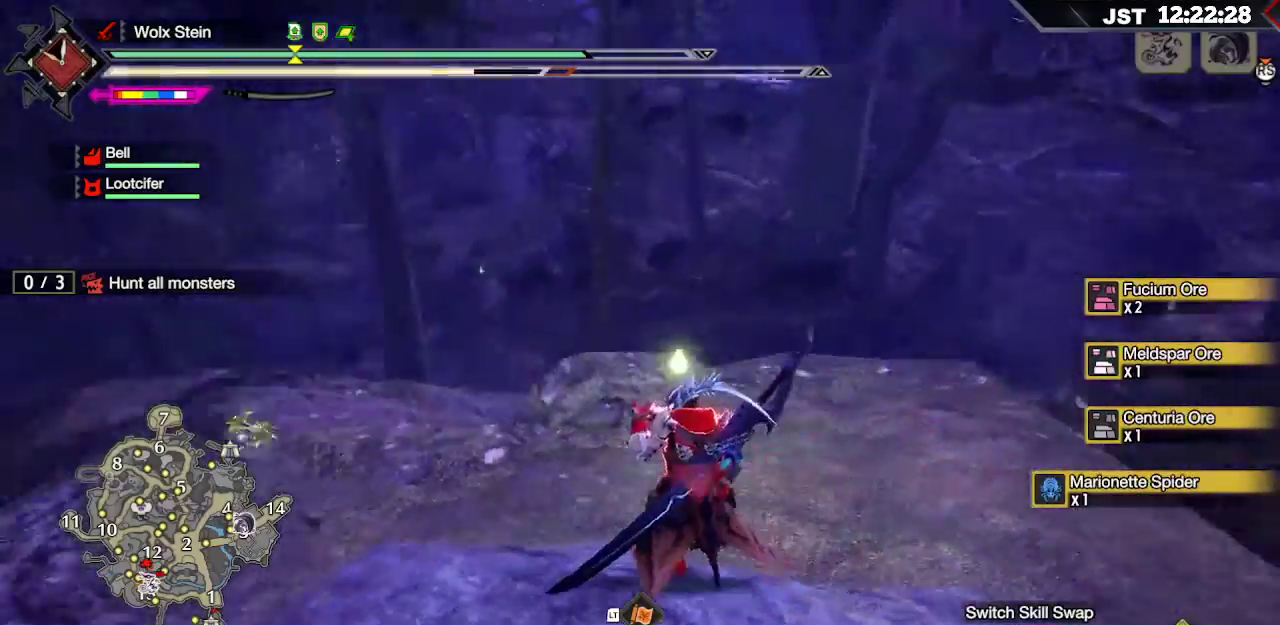
{"dt_ms": 500, "buttons": ["R1"], "left_stick": "up", "right_stick": "center", "events": [[133, "right_stick", "down-left"], [383, "right_stick", "center"]]}
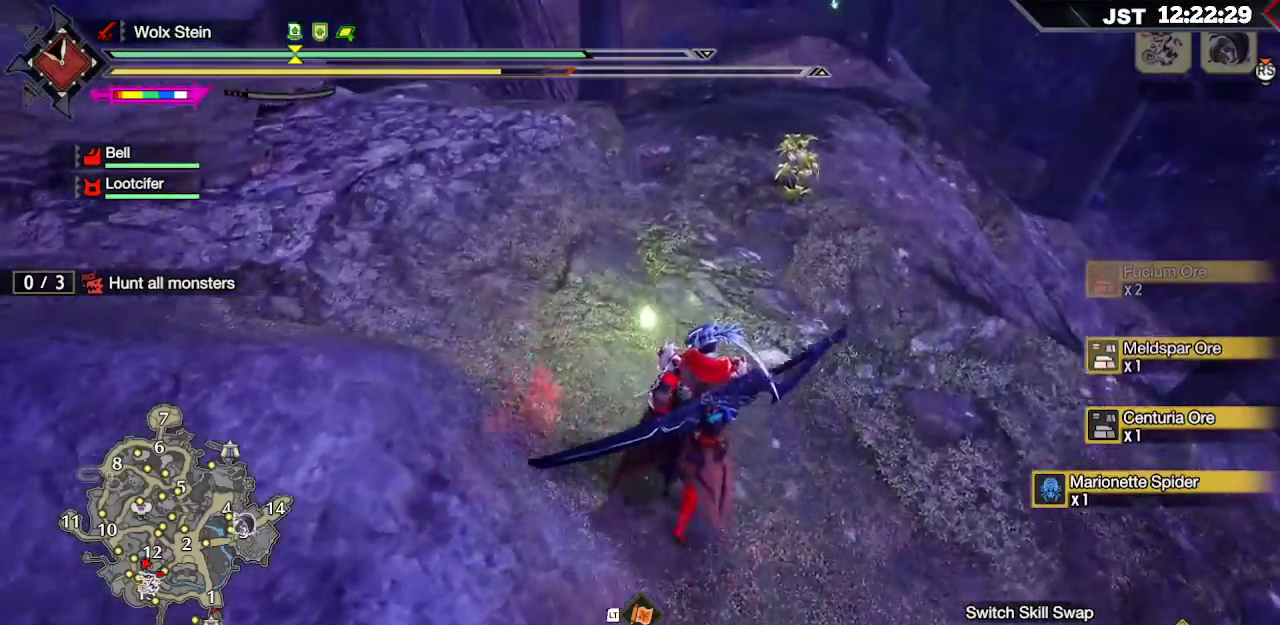
{"dt_ms": 500, "buttons": ["R1"], "left_stick": "up", "right_stick": "up", "events": [[417, "right_stick", "up"]]}
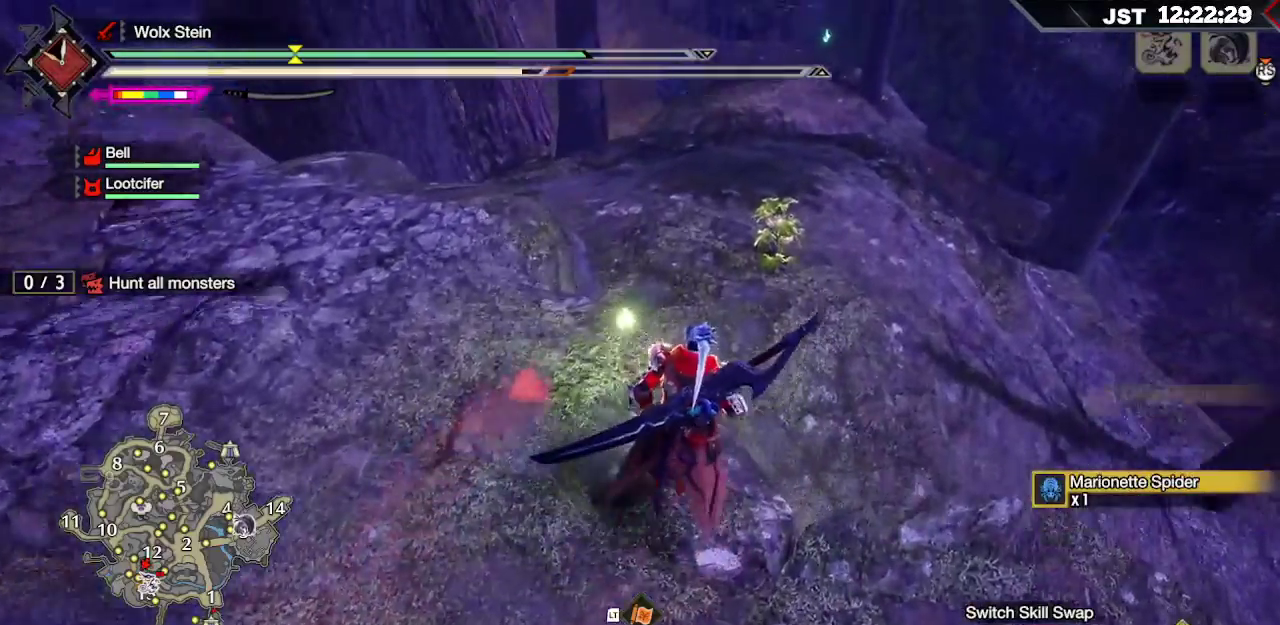
{"dt_ms": 500, "buttons": ["R1"], "left_stick": "up", "right_stick": "center", "events": [[200, "right_stick", "center"]]}
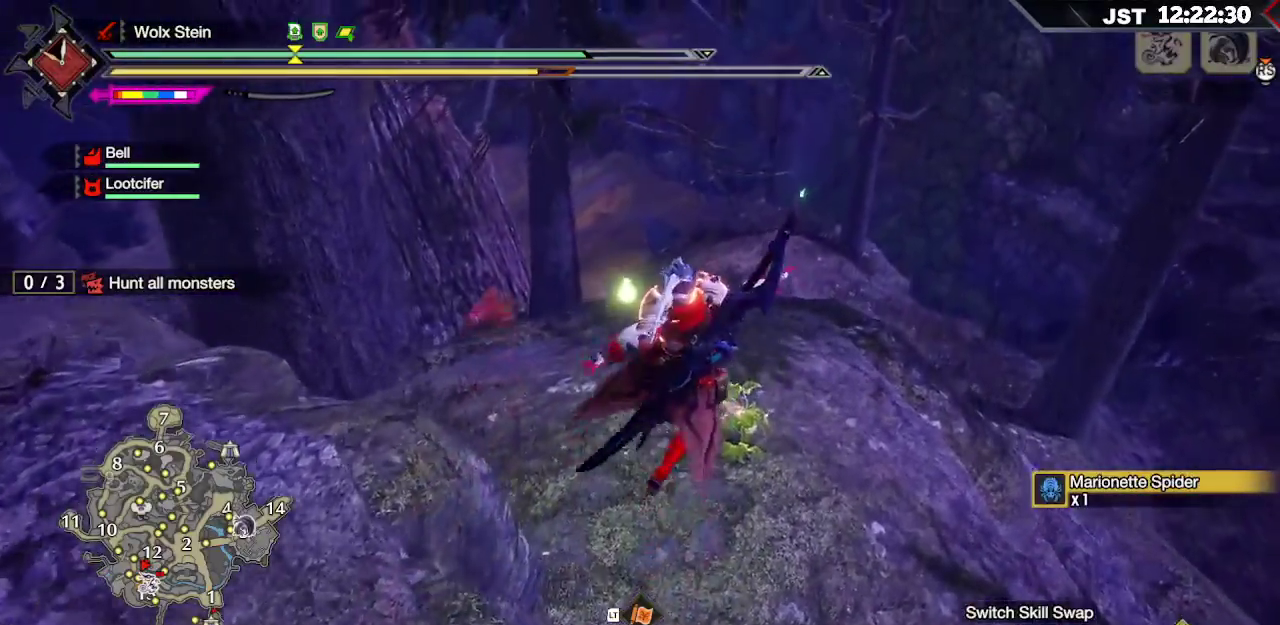
{"dt_ms": 500, "buttons": ["R1"], "left_stick": "up", "right_stick": "center", "events": []}
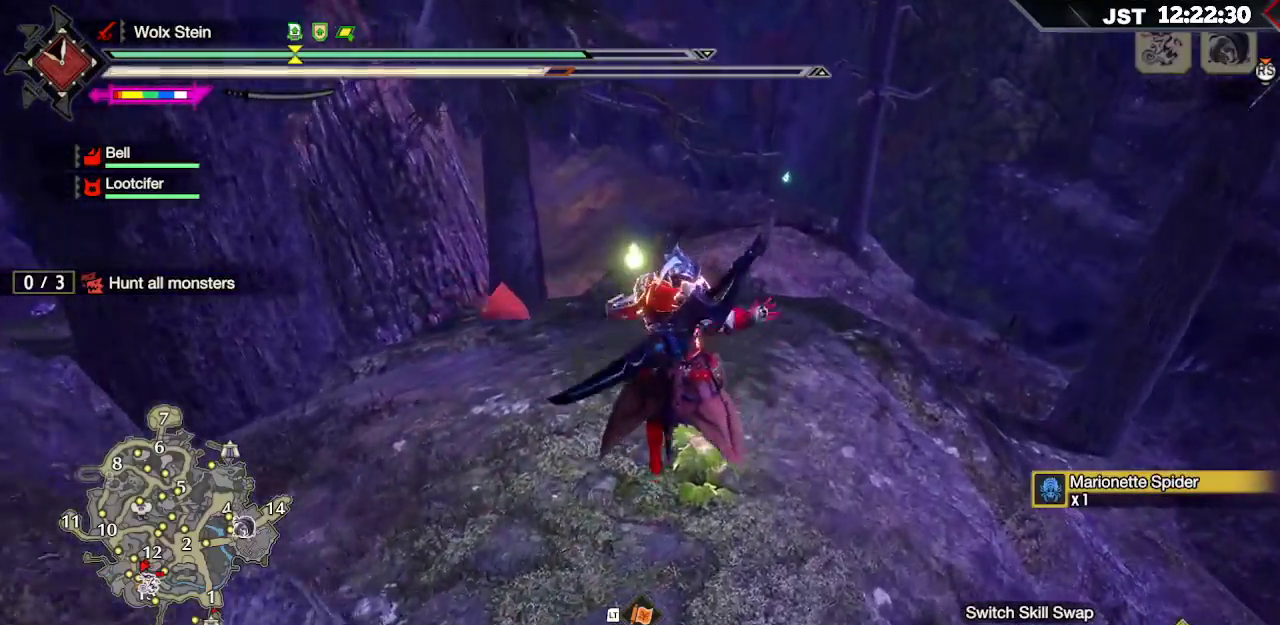
{"dt_ms": 500, "buttons": ["R1"], "left_stick": "up", "right_stick": "center", "events": []}
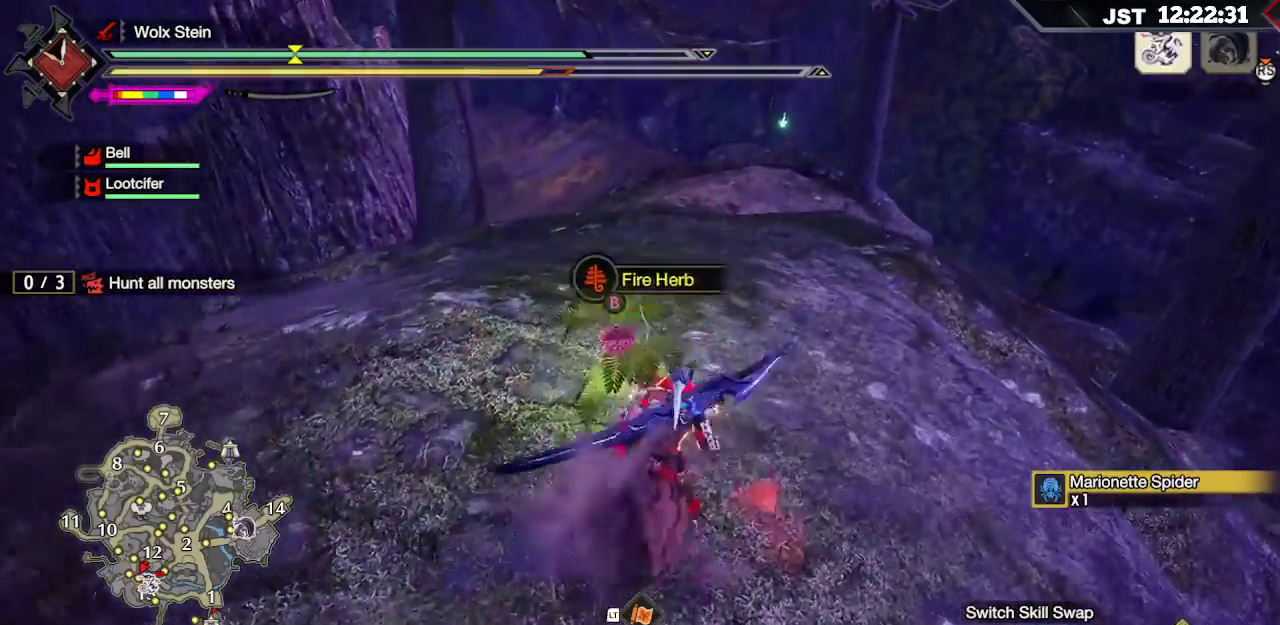
{"dt_ms": 500, "buttons": ["R1"], "left_stick": "up", "right_stick": "center", "events": []}
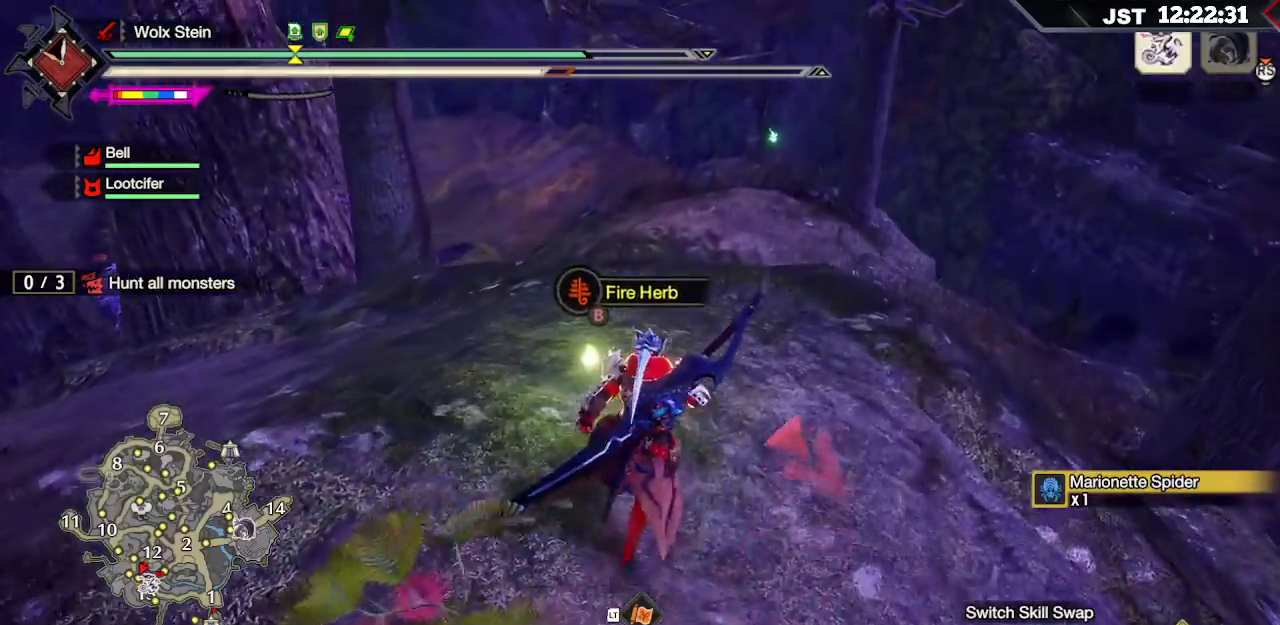
{"dt_ms": 1000, "buttons": ["R1"], "left_stick": "up", "right_stick": "center"}
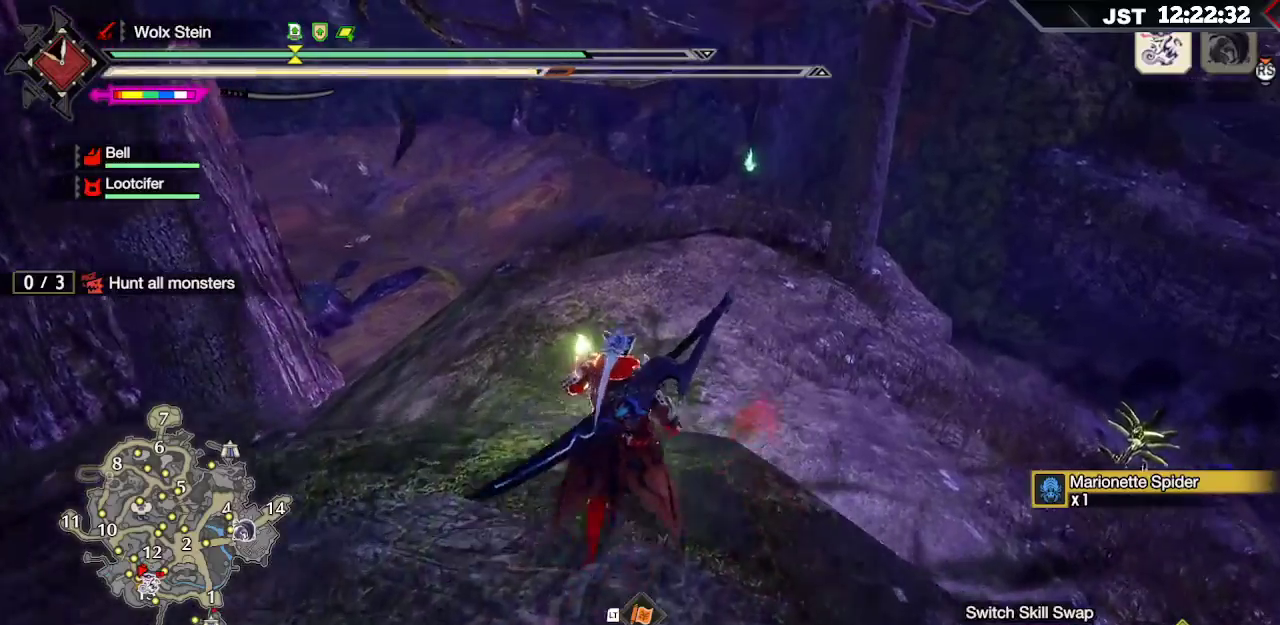
{"dt_ms": 500, "buttons": ["R1"], "left_stick": "up", "right_stick": "center", "events": []}
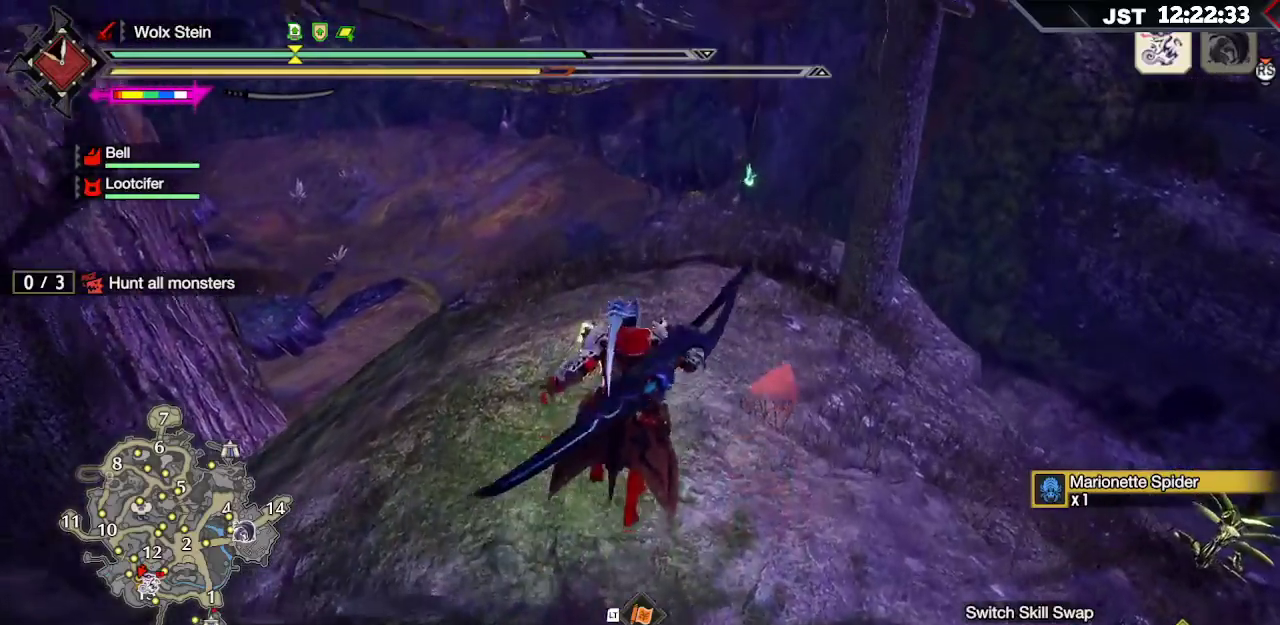
{"dt_ms": 500, "buttons": ["R1"], "left_stick": "up", "right_stick": "center", "events": []}
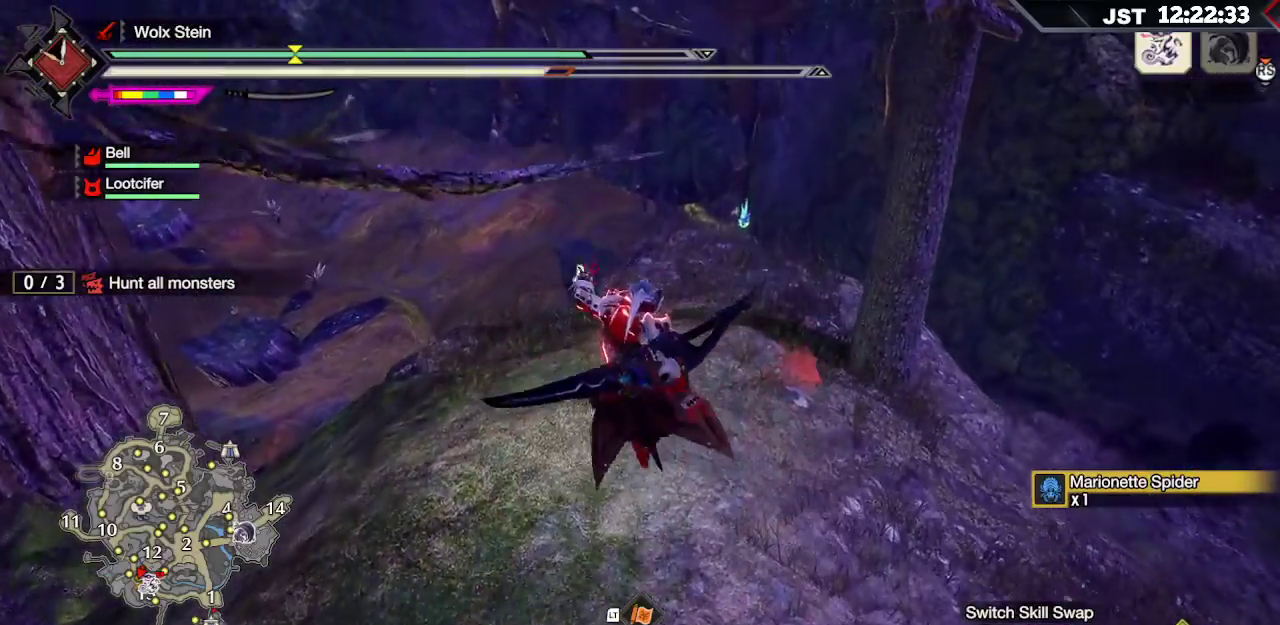
{"dt_ms": 500, "buttons": ["R1"], "left_stick": "up", "right_stick": "center", "events": []}
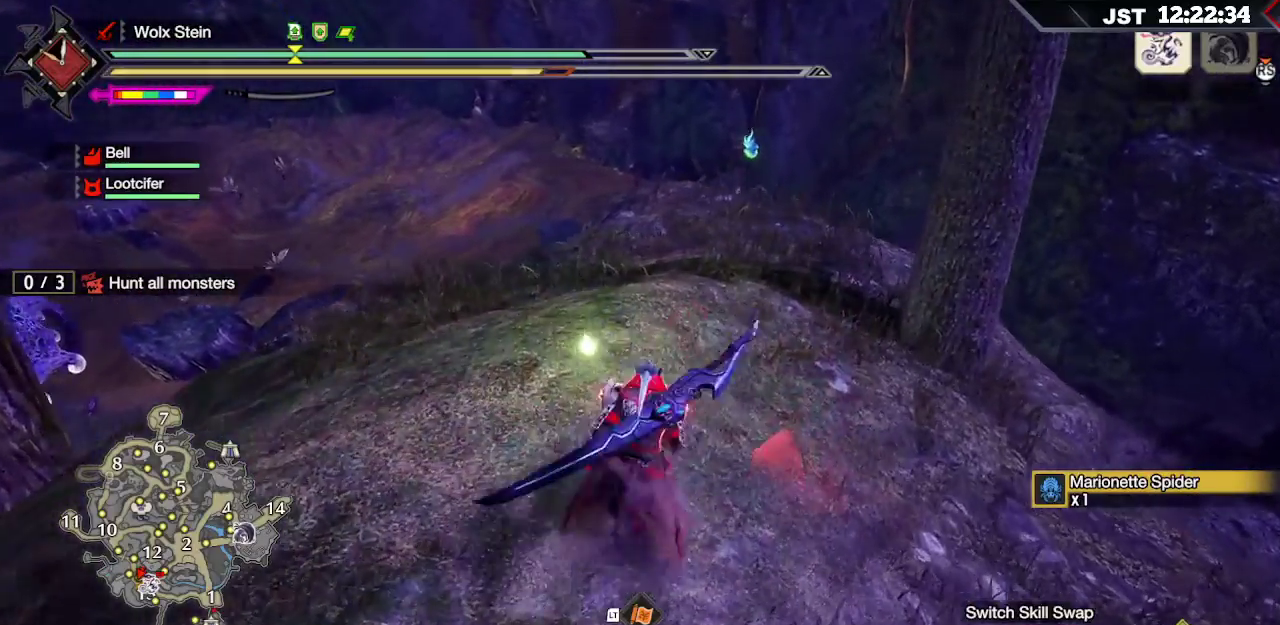
{"dt_ms": 500, "buttons": ["R1"], "left_stick": "up", "right_stick": "center", "events": []}
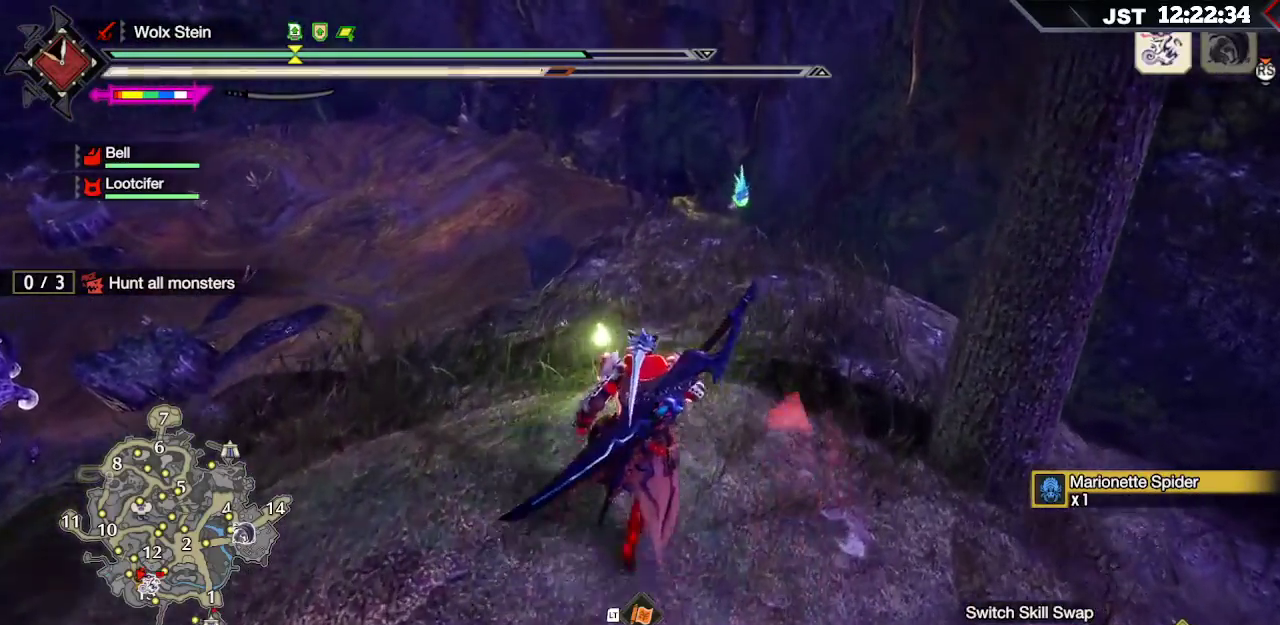
{"dt_ms": 500, "buttons": ["R1"], "left_stick": "up", "right_stick": "center", "events": []}
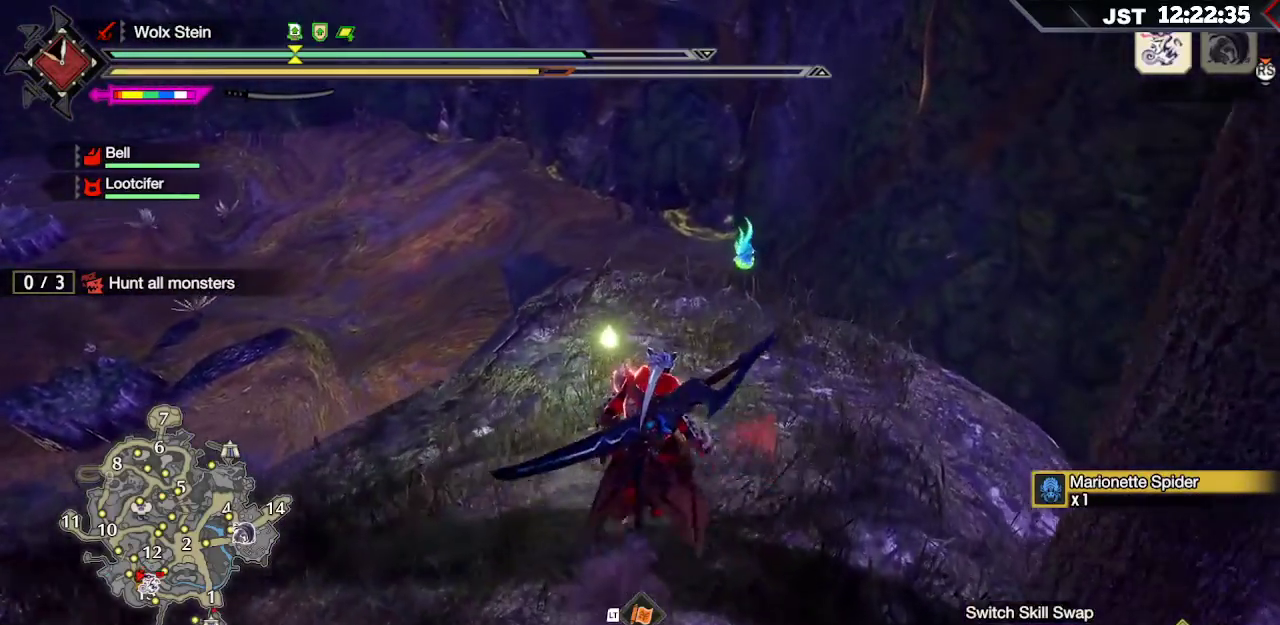
{"dt_ms": 500, "buttons": ["R1"], "left_stick": "up", "right_stick": "left", "events": [[417, "right_stick", "left"]]}
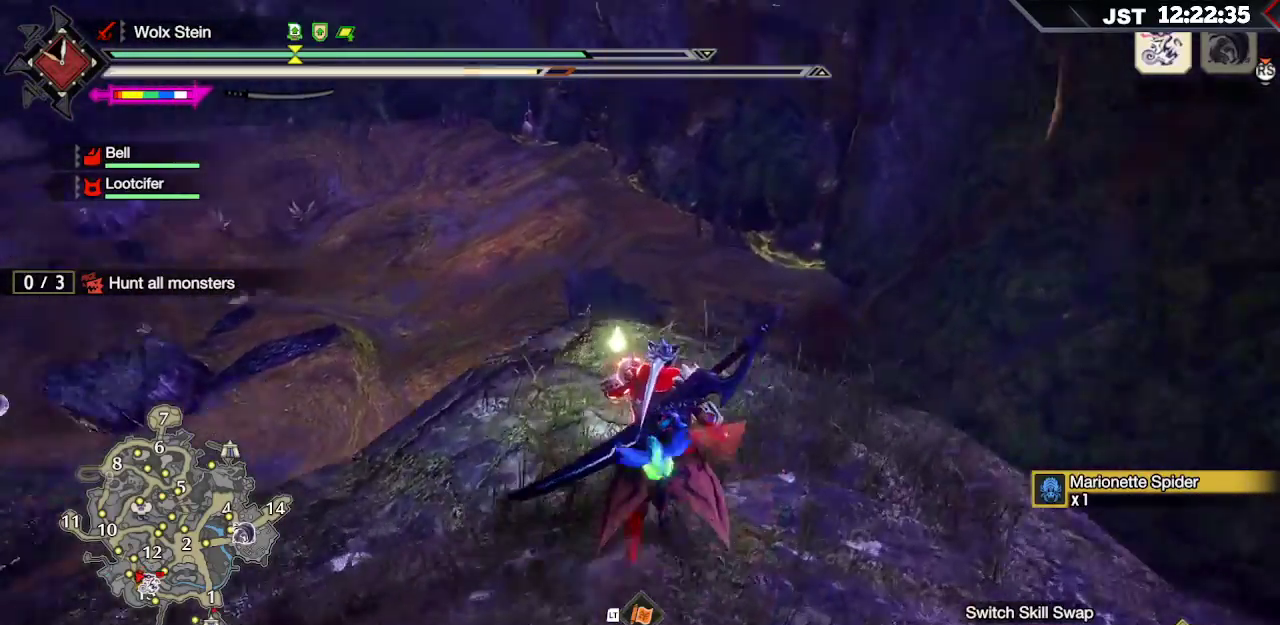
{"dt_ms": 500, "buttons": ["R1"], "left_stick": "up", "right_stick": "center", "events": [[317, "right_stick", "center"]]}
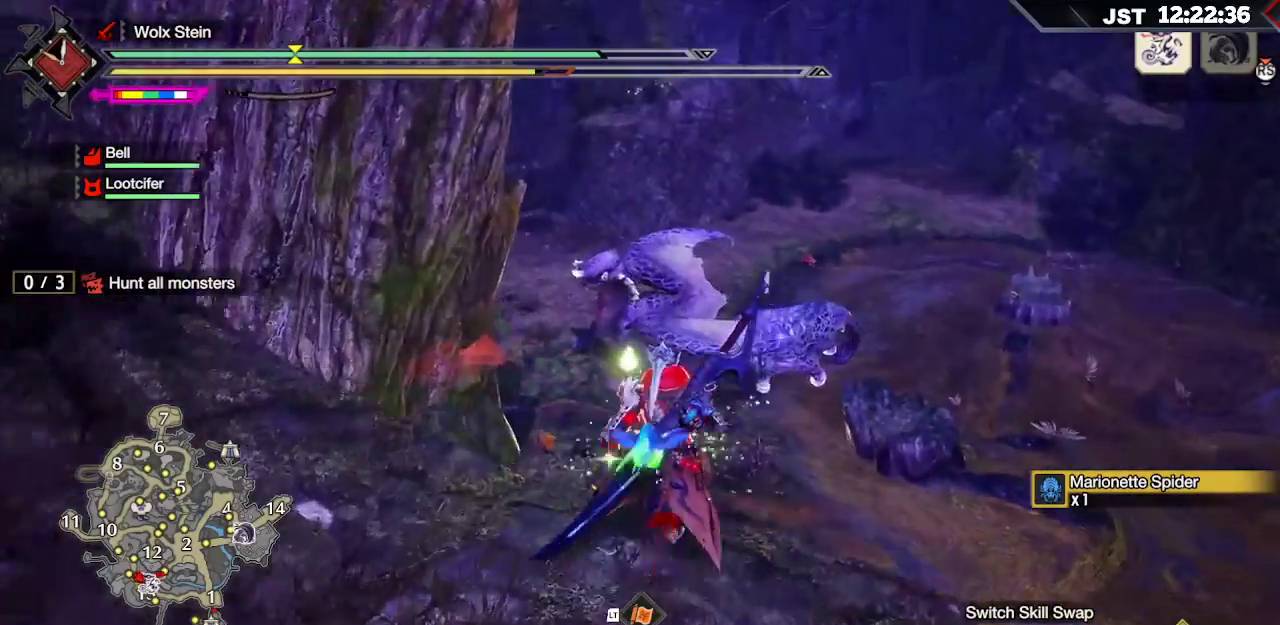
{"dt_ms": 500, "buttons": ["R1"], "left_stick": "up", "right_stick": "center", "events": []}
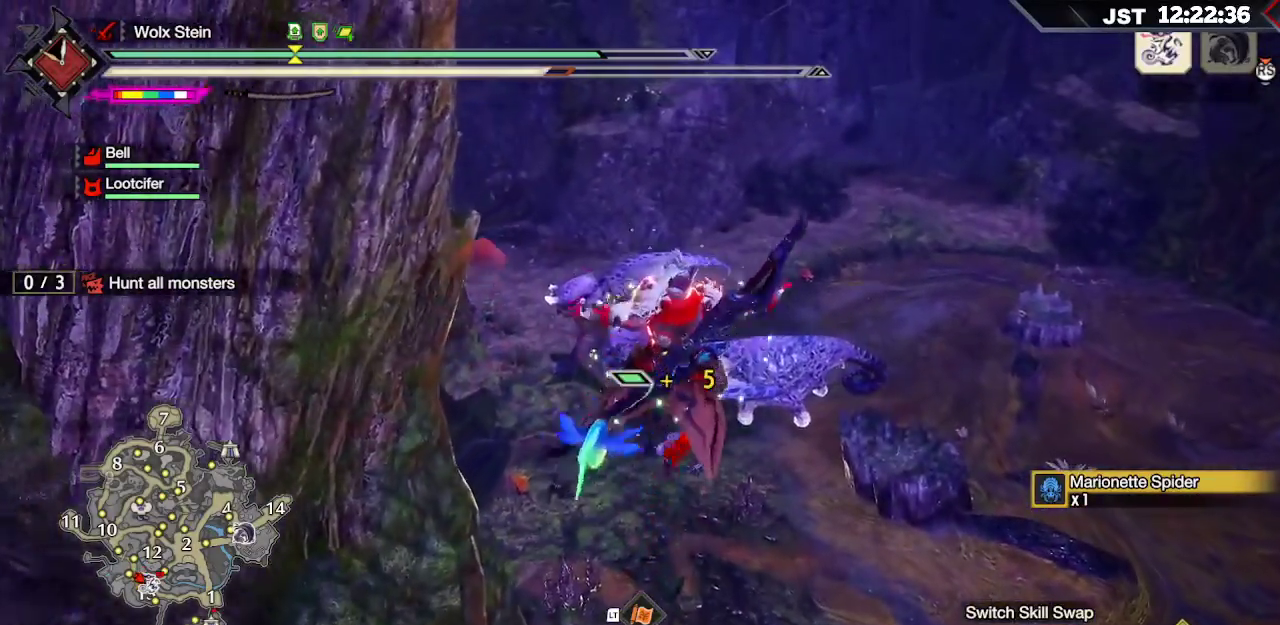
{"dt_ms": 500, "buttons": ["R1"], "left_stick": "up", "right_stick": "center", "events": []}
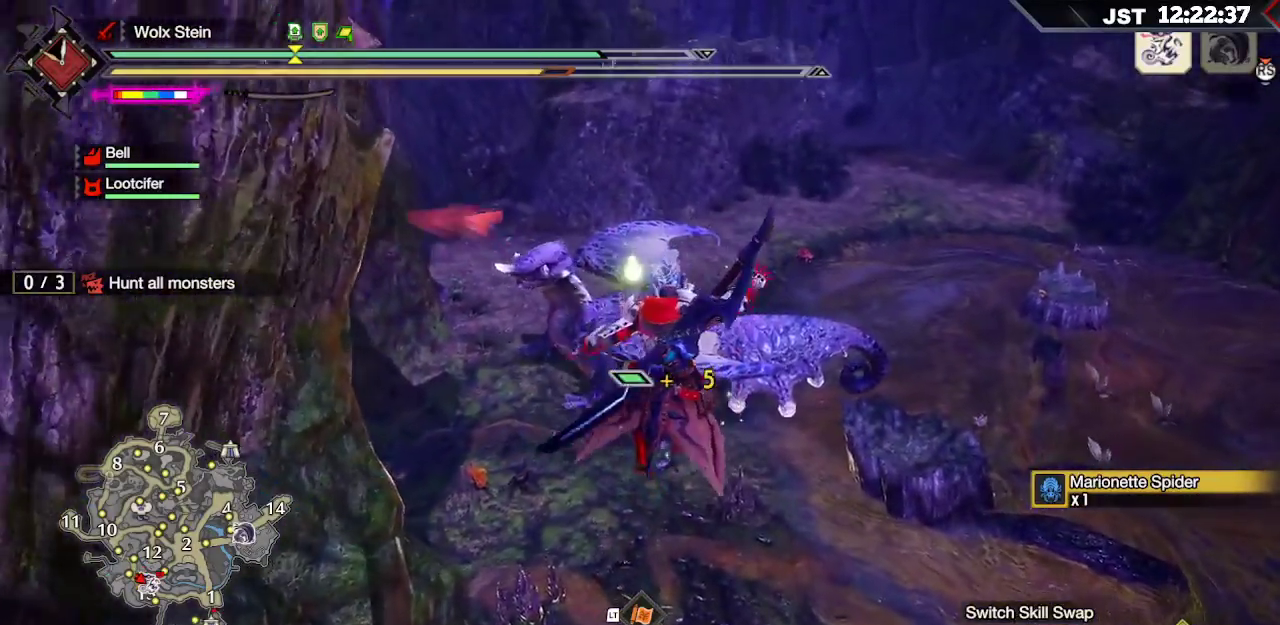
{"dt_ms": 500, "buttons": ["R1"], "left_stick": "up", "right_stick": "center", "events": []}
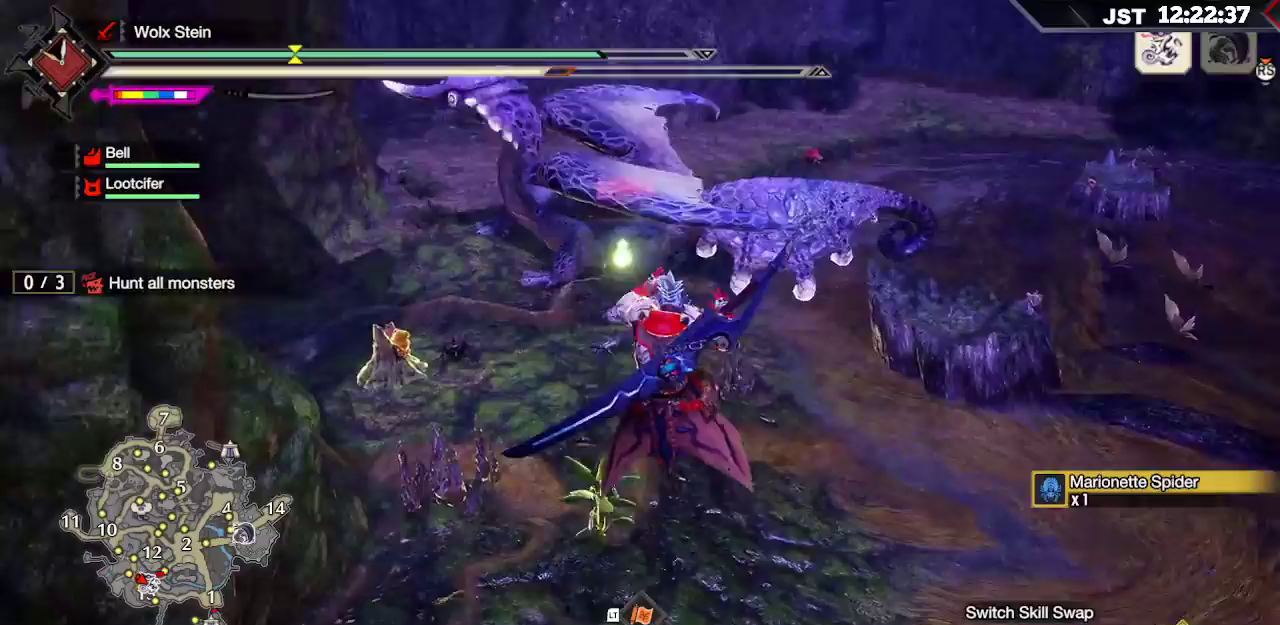
{"dt_ms": 500, "buttons": ["R1"], "left_stick": "up", "right_stick": "center", "events": []}
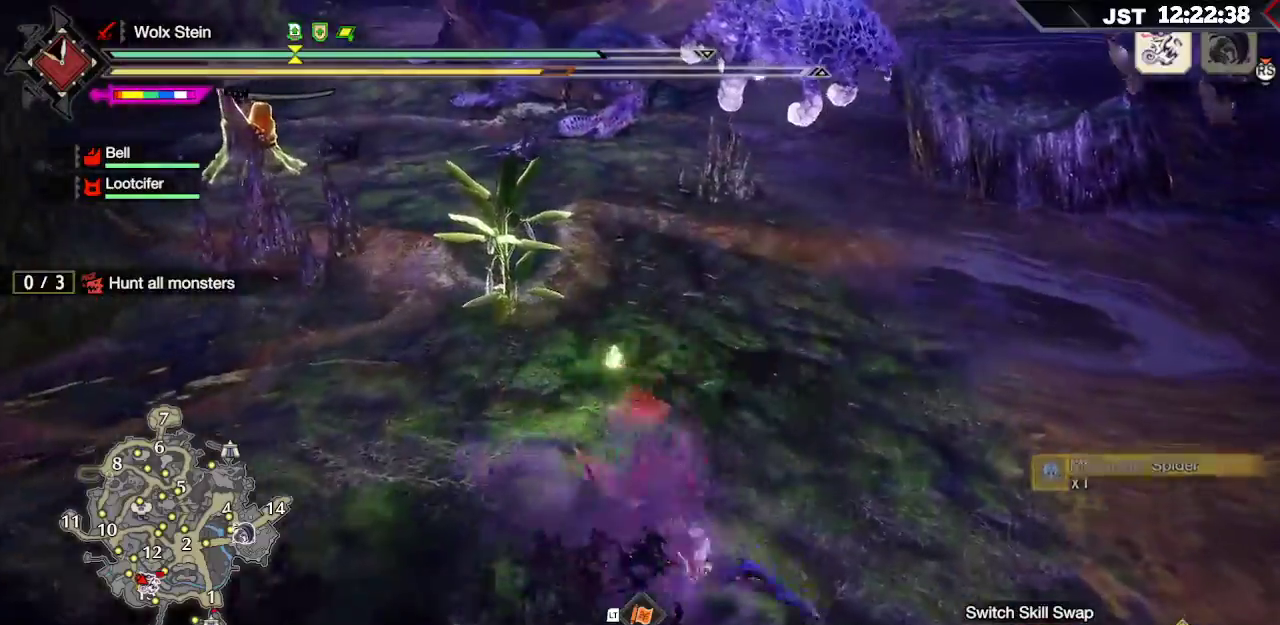
{"dt_ms": 500, "buttons": ["R1"], "left_stick": "up", "right_stick": "center", "events": []}
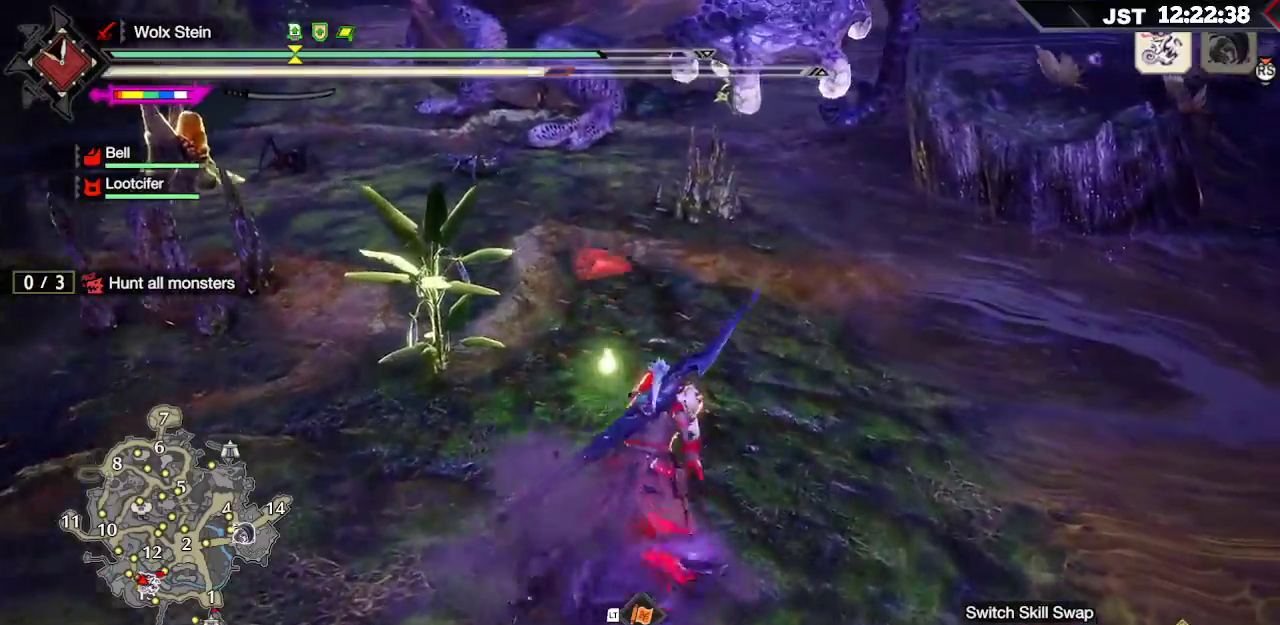
{"dt_ms": 500, "buttons": ["R1"], "left_stick": "up", "right_stick": "center", "events": []}
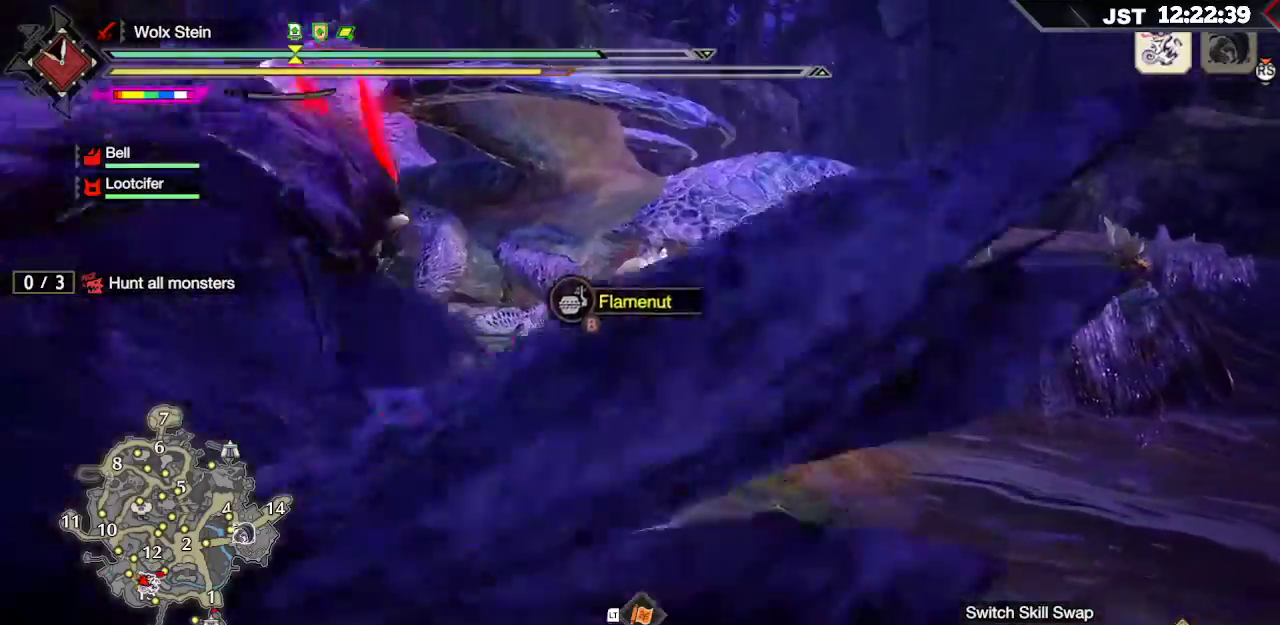
{"dt_ms": 500, "buttons": ["R1"], "left_stick": "up-right", "right_stick": "center"}